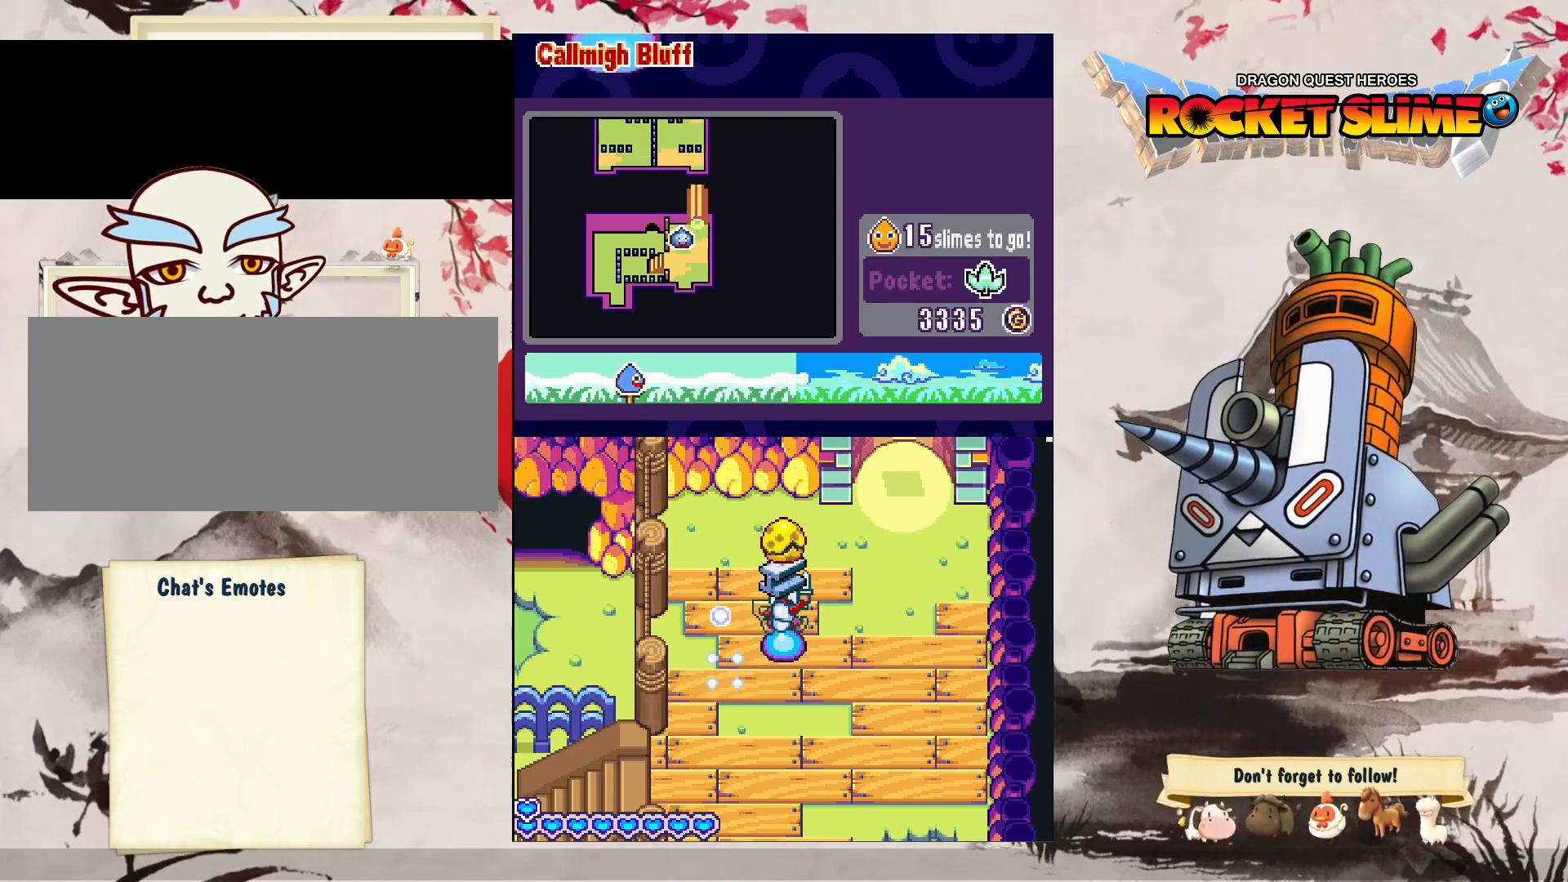
Gameplay with a controller (Xbox layout); each line is a JSON object with the inputs held at the frame after it. "events" lists button and stick changes between this image and that frame as [ms after this image, input, new state], when the widget could be followed in between. Not read: A B L3 R3 SELECT START.
{"buttons": ["DPAD_LEFT"], "left_stick": "center", "right_stick": "center", "events": [[317, "DPAD_LEFT", "down"]]}
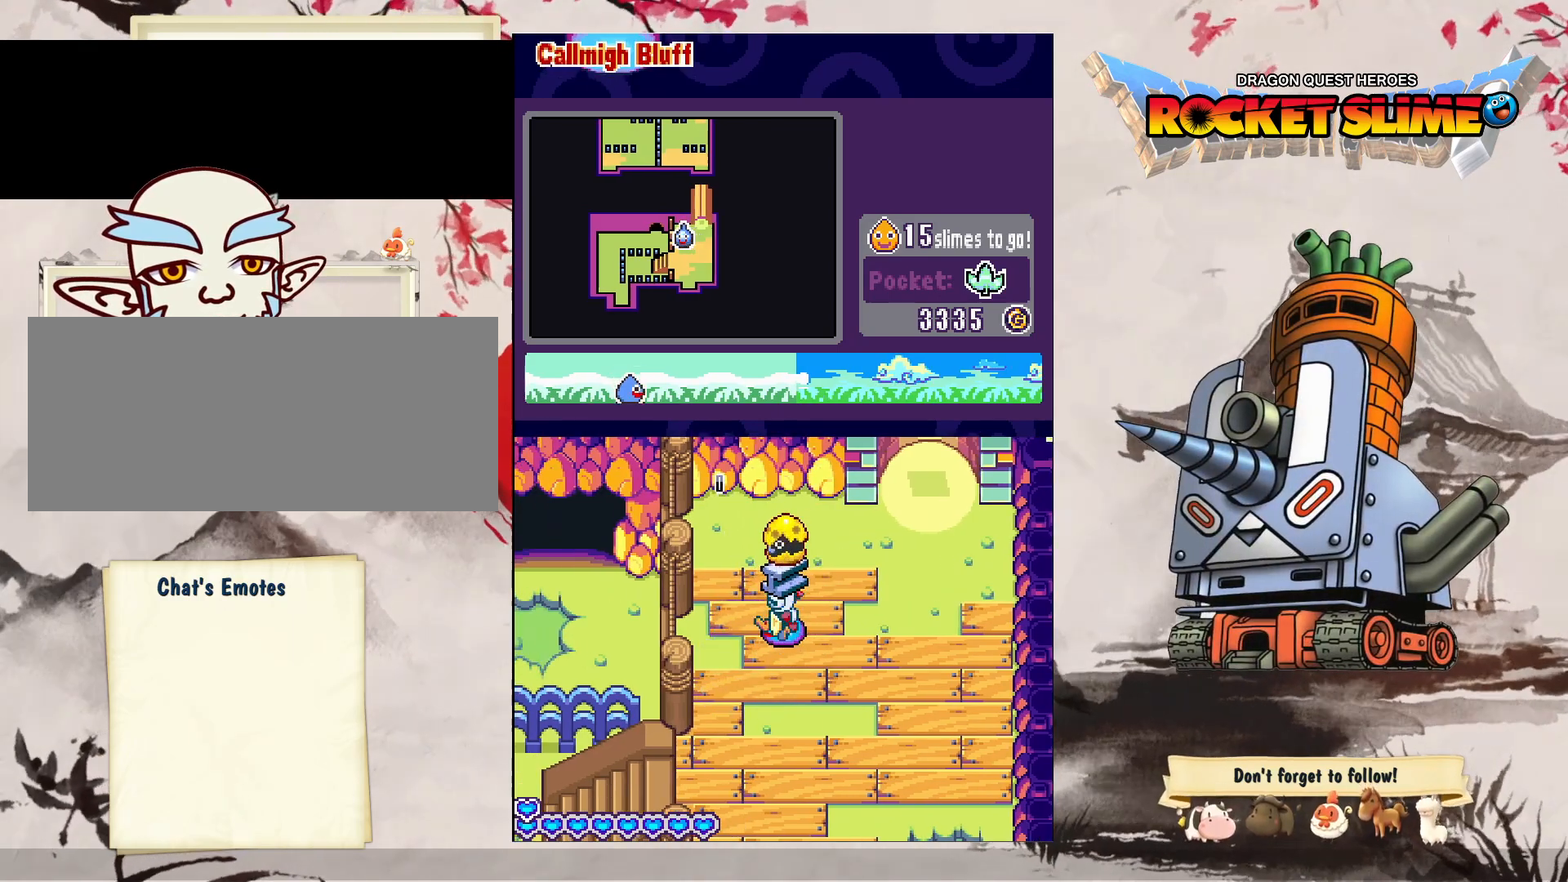
{"buttons": ["DPAD_UP", "DPAD_RIGHT"], "left_stick": "center", "right_stick": "center", "events": [[183, "DPAD_RIGHT", "down"], [183, "DPAD_UP", "down"], [217, "DPAD_LEFT", "up"]]}
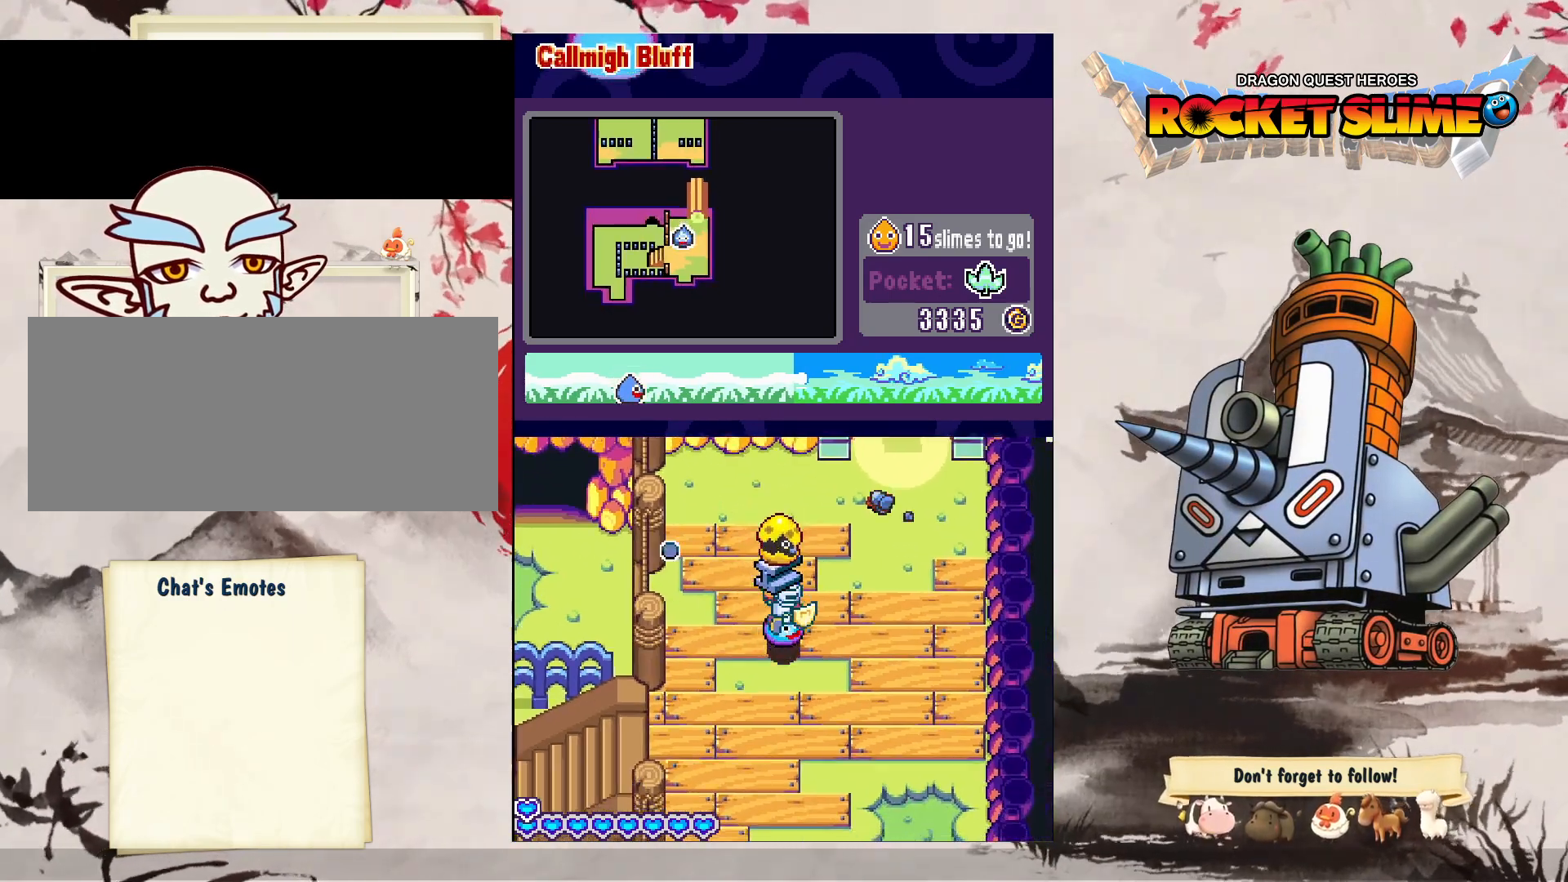
{"buttons": ["DPAD_RIGHT"], "left_stick": "center", "right_stick": "center", "events": [[17, "DPAD_RIGHT", "up"], [367, "DPAD_RIGHT", "down"], [367, "DPAD_UP", "up"]]}
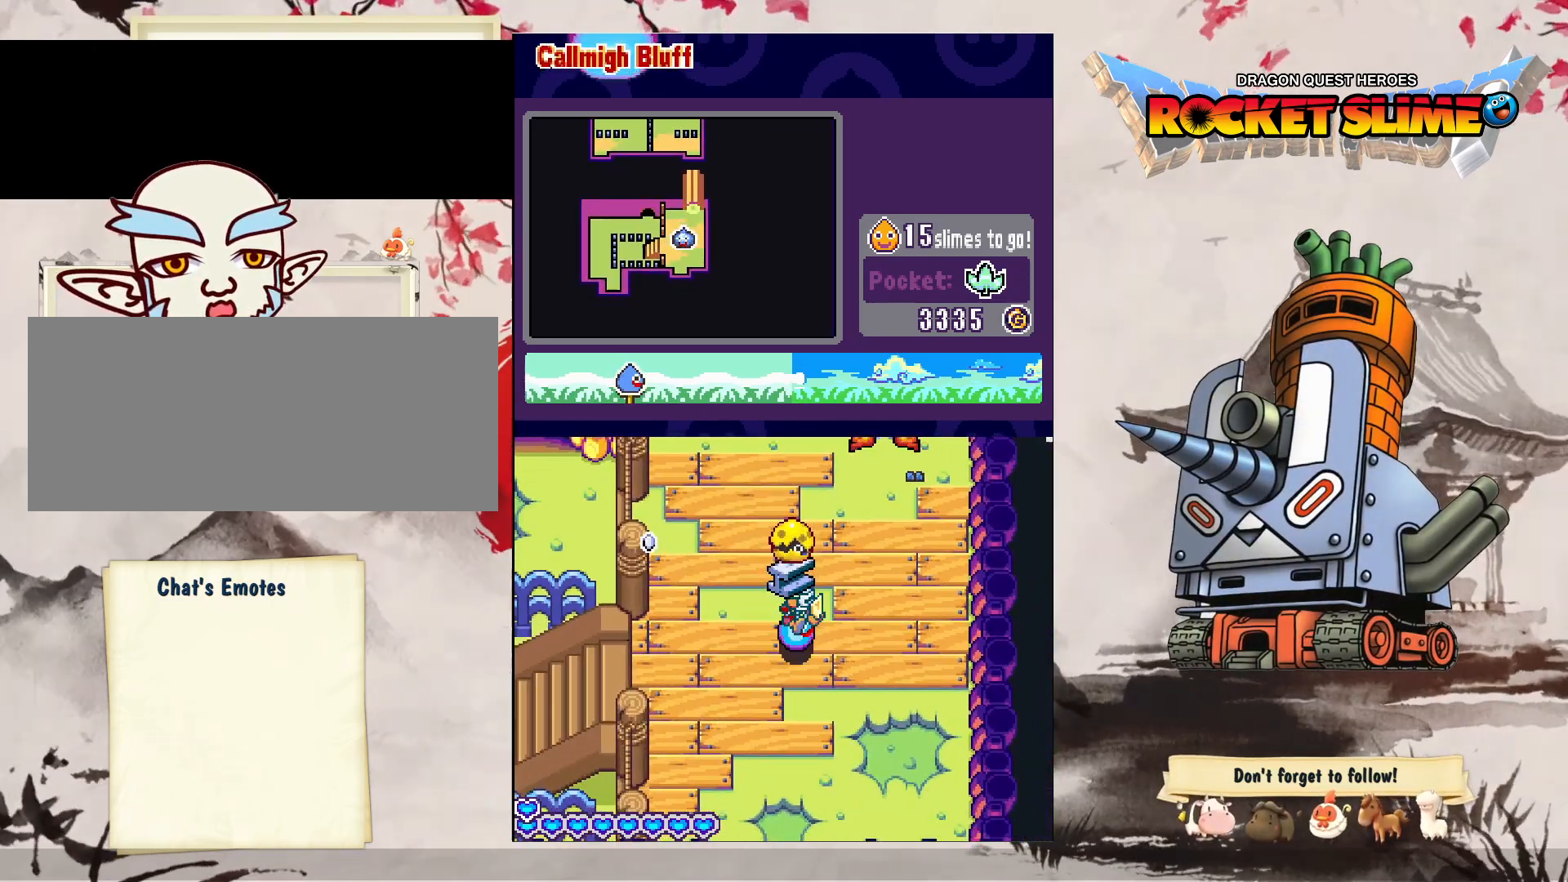
{"buttons": ["DPAD_DOWN"], "left_stick": "center", "right_stick": "center", "events": [[33, "DPAD_DOWN", "down"], [483, "DPAD_RIGHT", "up"]]}
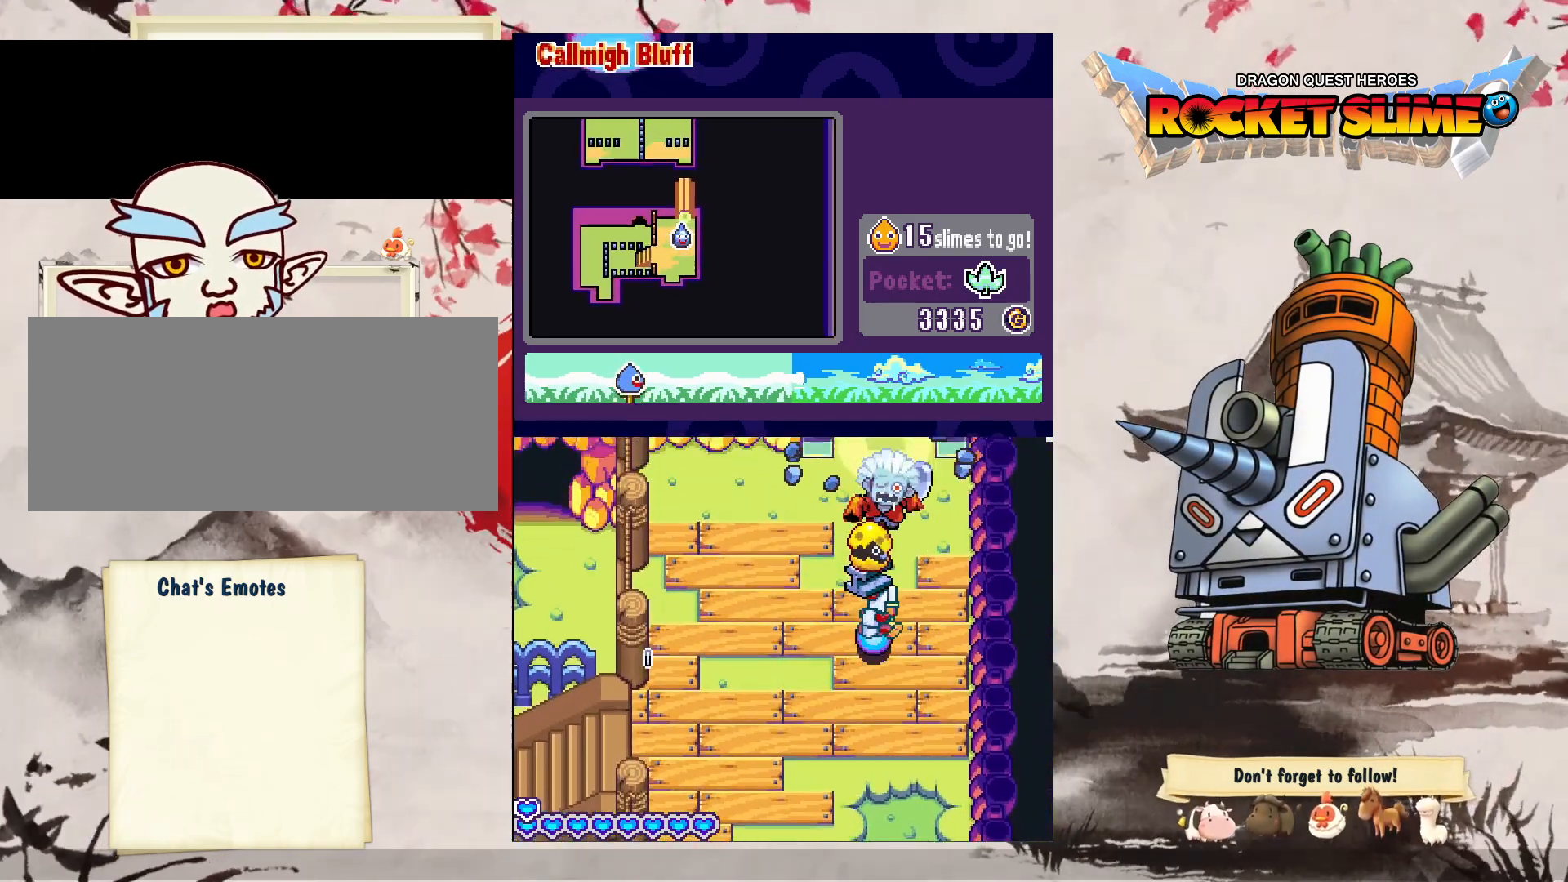
{"buttons": [], "left_stick": "center", "right_stick": "center", "events": [[367, "DPAD_DOWN", "up"]]}
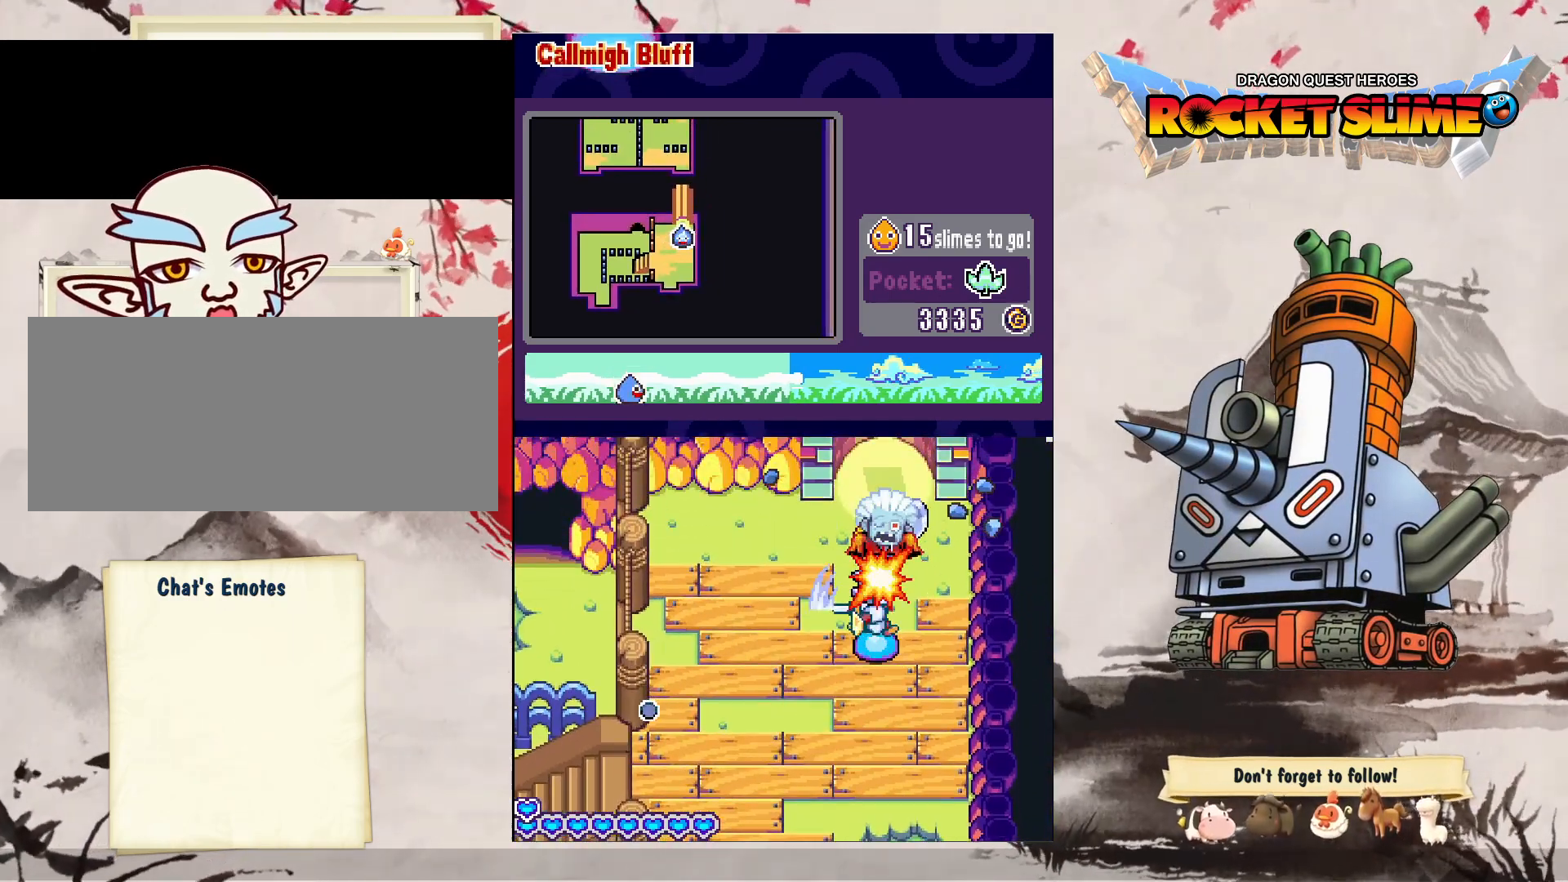
{"buttons": [], "left_stick": "center", "right_stick": "center", "events": []}
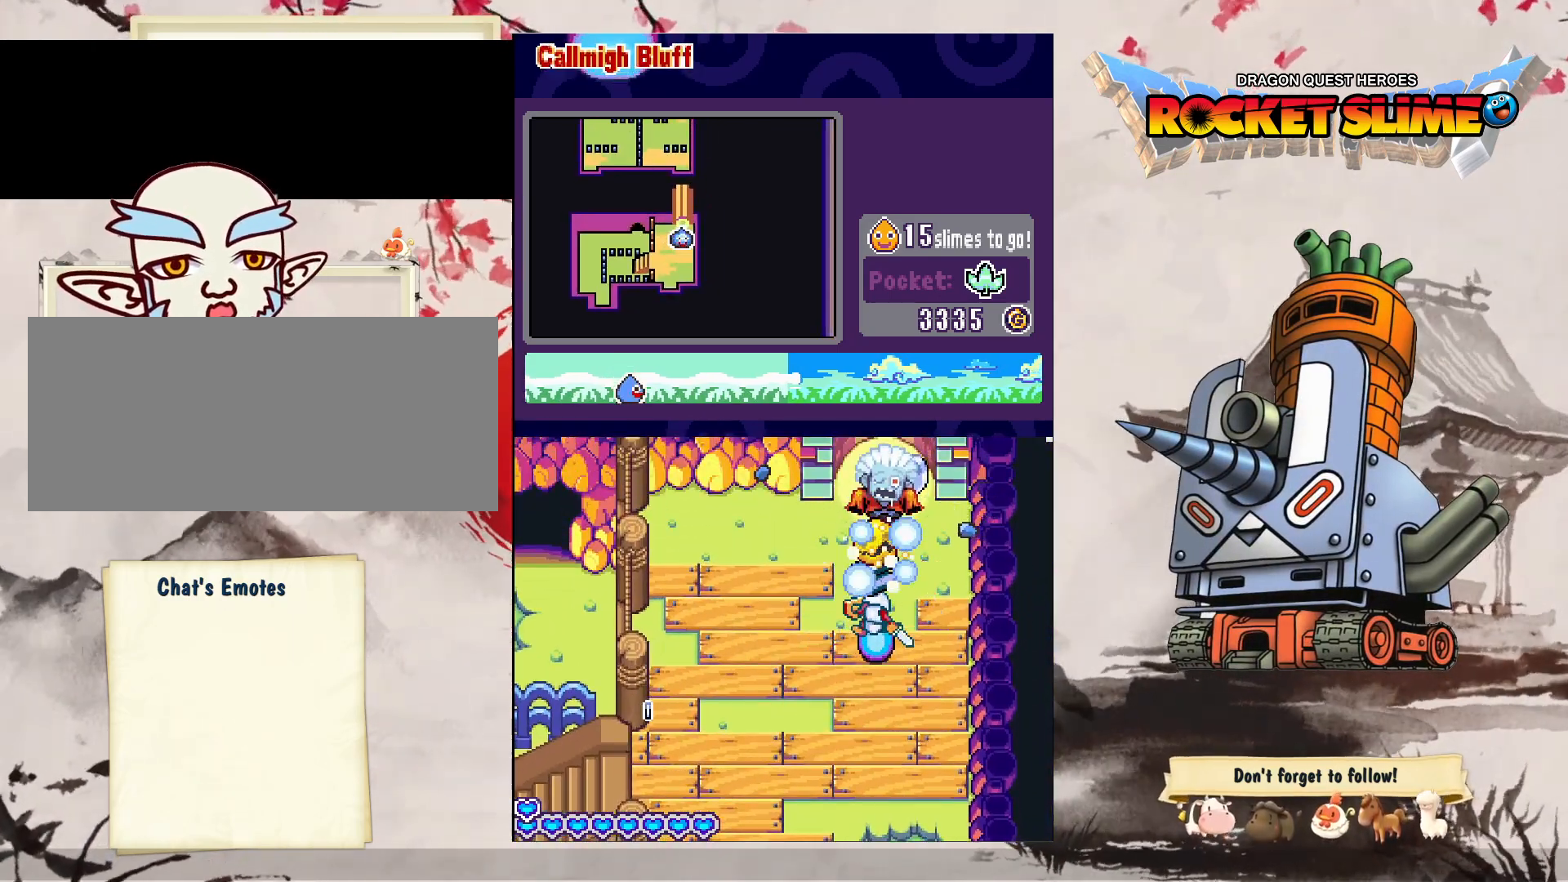
{"buttons": [], "left_stick": "center", "right_stick": "center", "events": []}
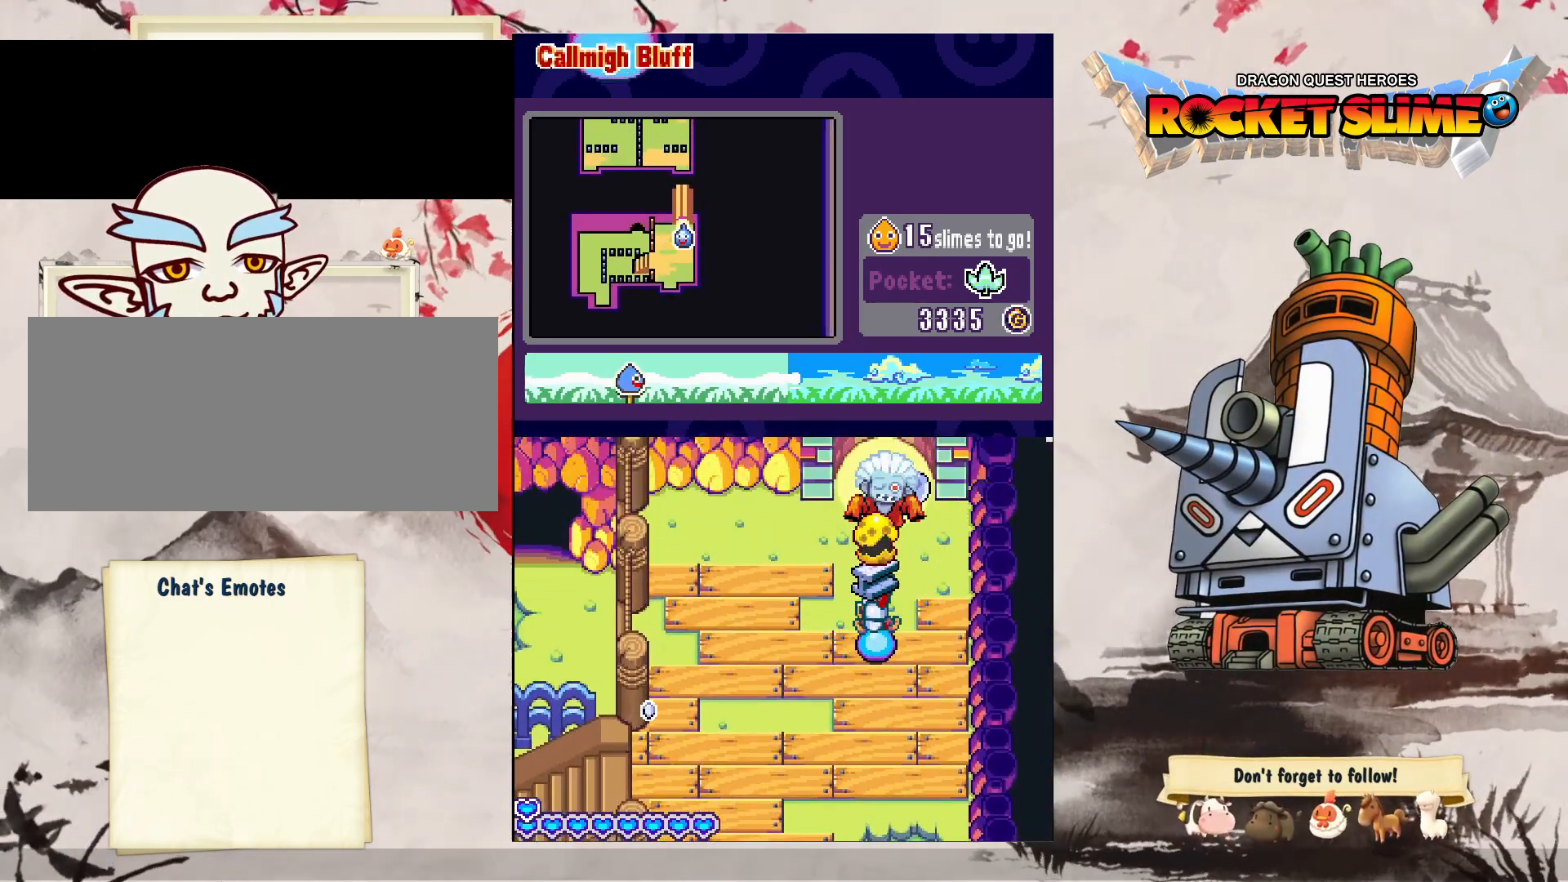
{"buttons": [], "left_stick": "center", "right_stick": "center", "events": []}
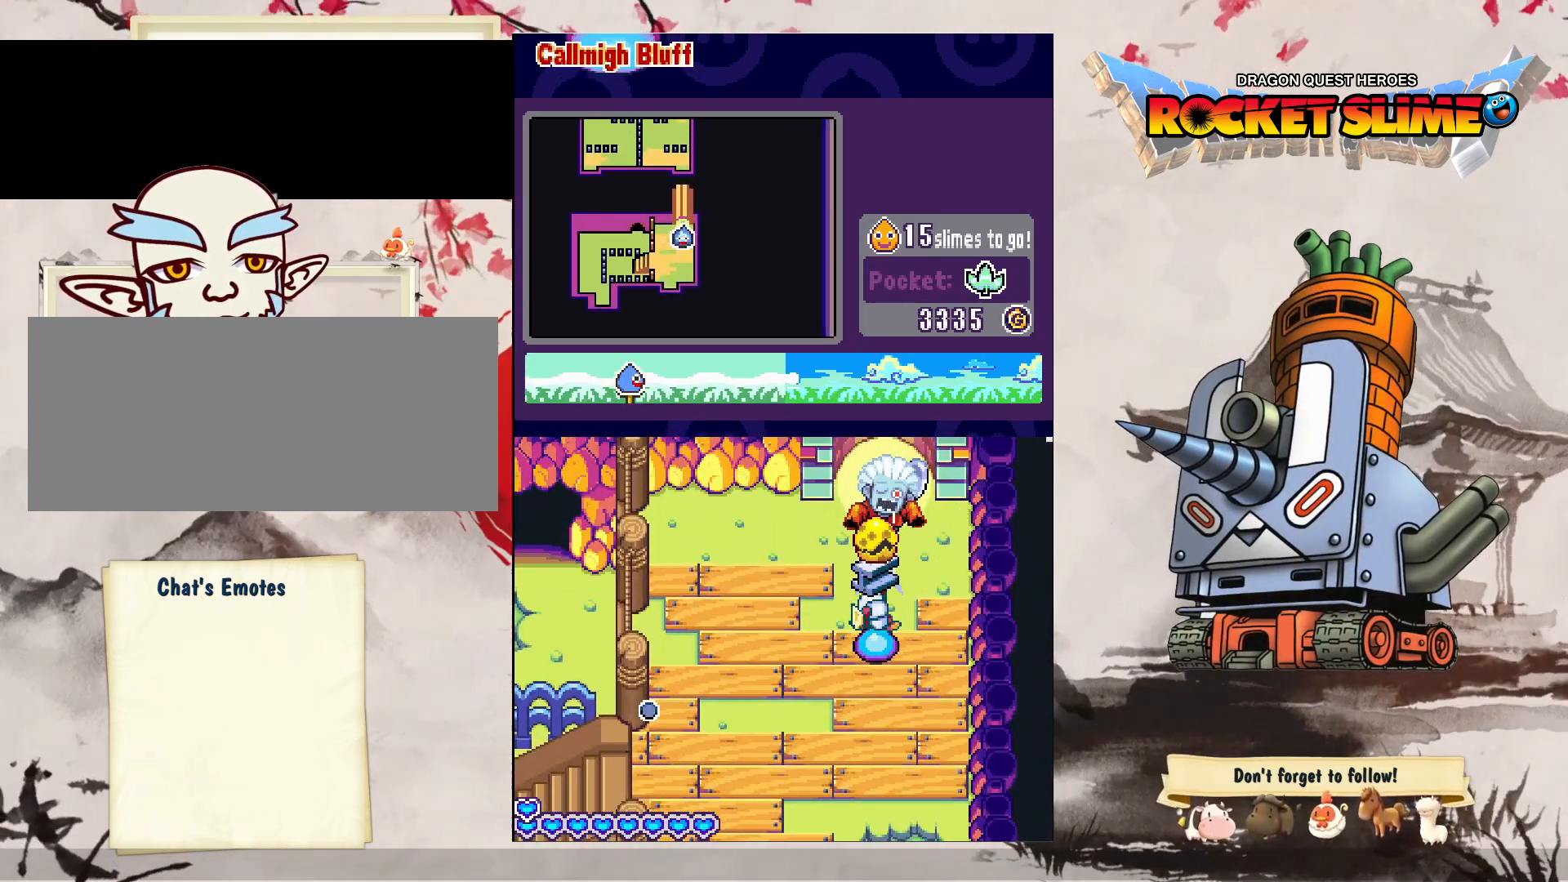
{"buttons": [], "left_stick": "center", "right_stick": "center", "events": [[50, "DPAD_DOWN", "down"], [467, "DPAD_DOWN", "up"]]}
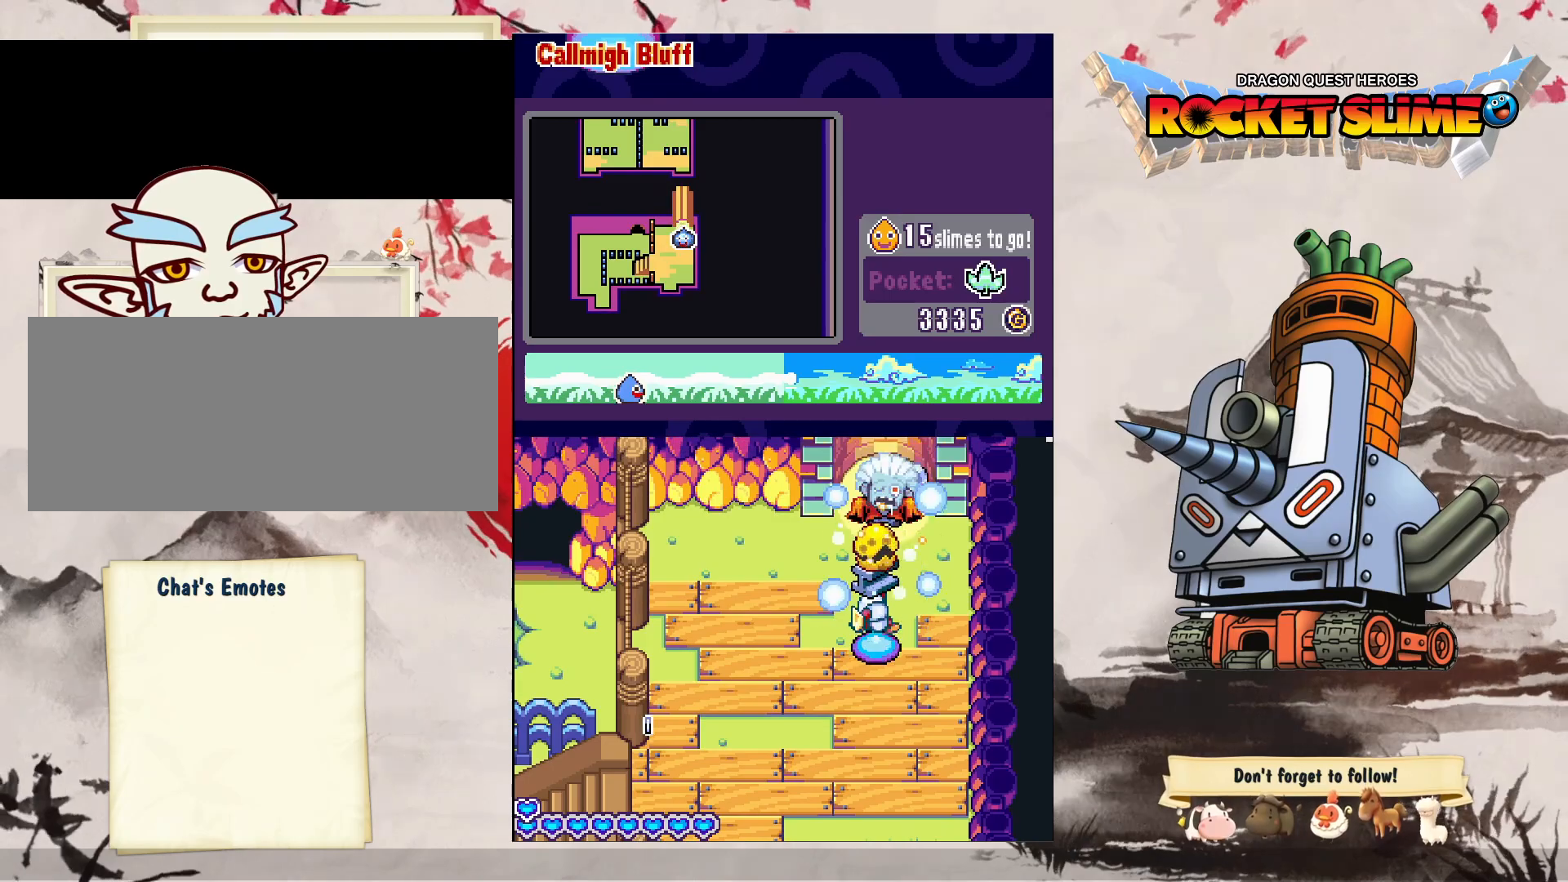
{"buttons": [], "left_stick": "center", "right_stick": "center", "events": []}
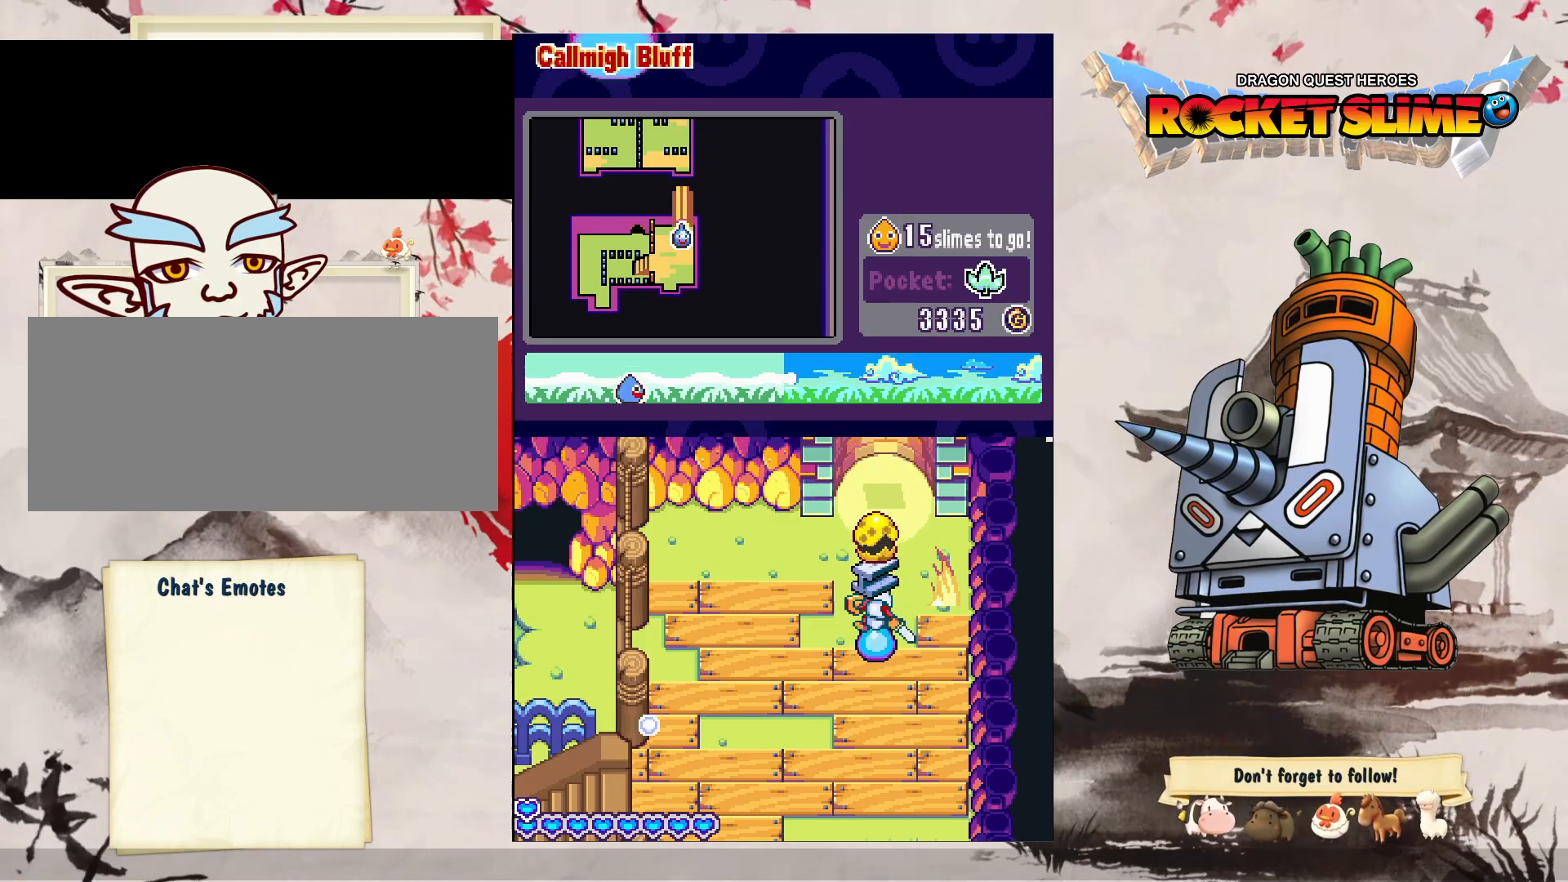
{"buttons": ["DPAD_LEFT"], "left_stick": "center", "right_stick": "center", "events": [[267, "DPAD_LEFT", "down"]]}